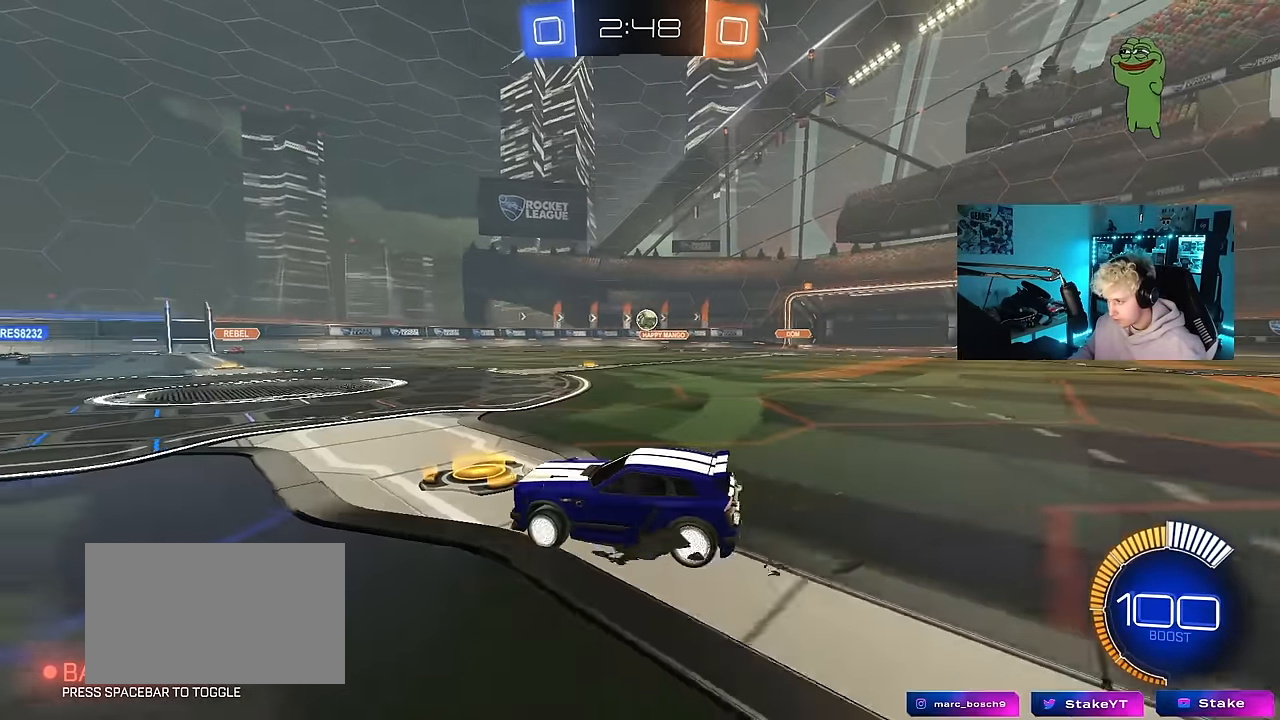
Gameplay with keyboard and mouse; each line is a JSON object with the keys and mouse buttons held at the frame after it. "events" lists presses ("down") and releases ("up") of "1", "2", "3", "4", "5", "a", "alt", "c", "caps_lock", "ctrl", "d", "e", "f", "g", "q", "r", "s", "shift", "space", "t", "tab", "v", "w", "x", "z", "mouse_left", "mouse_wheel" and "mouse_right" between this image and that frame as [ms after this image, input, new state], when the widget could be followed in between. "mouse_left", "mouse_wheel", "mouse_right" = the "left", "wheel", "right" buttons of the "mouse" list. No other keys are recorded. "wheel" means that the mouse wheel is clicked or scrolled. Mouse movement is not recorded.
{"keys": ["a", "s"], "mouse": ["left", "right"], "events": [[17, "mouse_left", "down"], [383, "w", "up"], [433, "mouse_right", "down"], [433, "s", "down"], [483, "a", "down"], [483, "d", "up"]]}
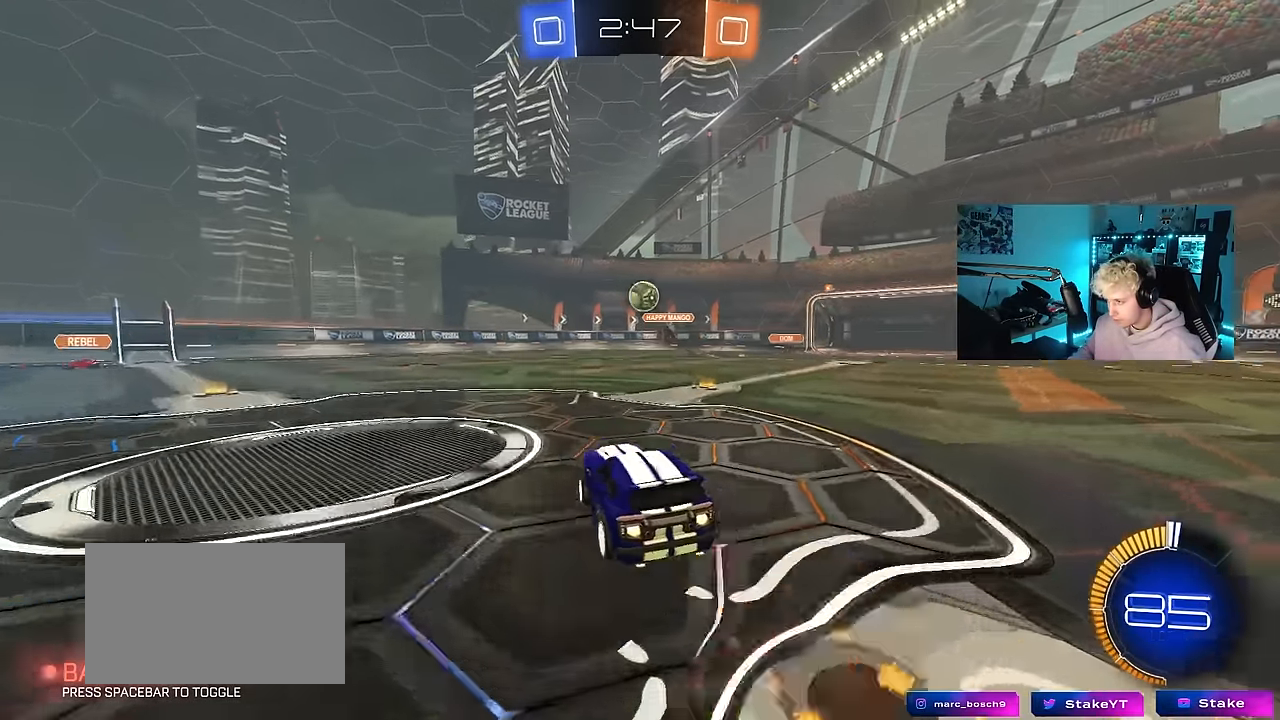
{"keys": ["d", "w"], "mouse": ["left"], "events": [[33, "shift", "down"], [117, "shift", "up"], [217, "mouse_right", "up"], [217, "s", "up"], [267, "a", "up"], [317, "w", "down"], [500, "d", "down"]]}
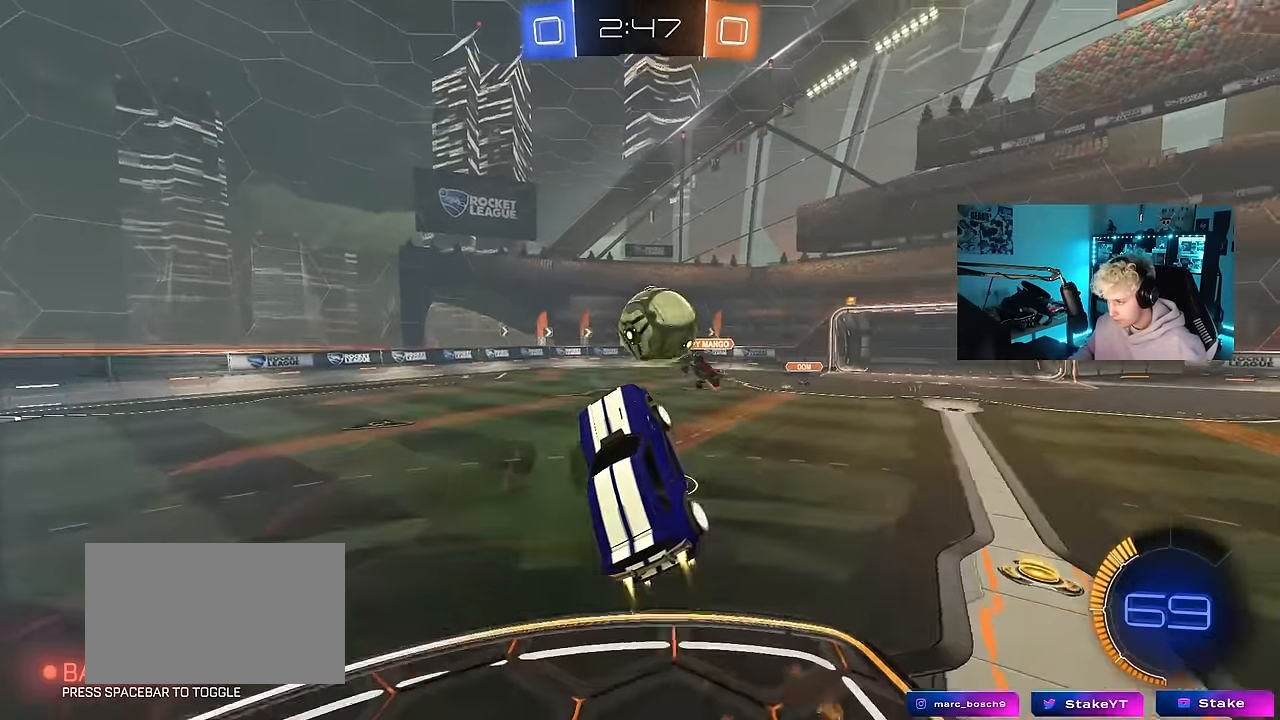
{"keys": ["d", "s", "shift"], "mouse": [], "events": [[50, "shift", "down"], [83, "mouse_right", "down"], [183, "mouse_left", "up"], [233, "s", "down"], [233, "w", "up"], [283, "mouse_right", "up"]]}
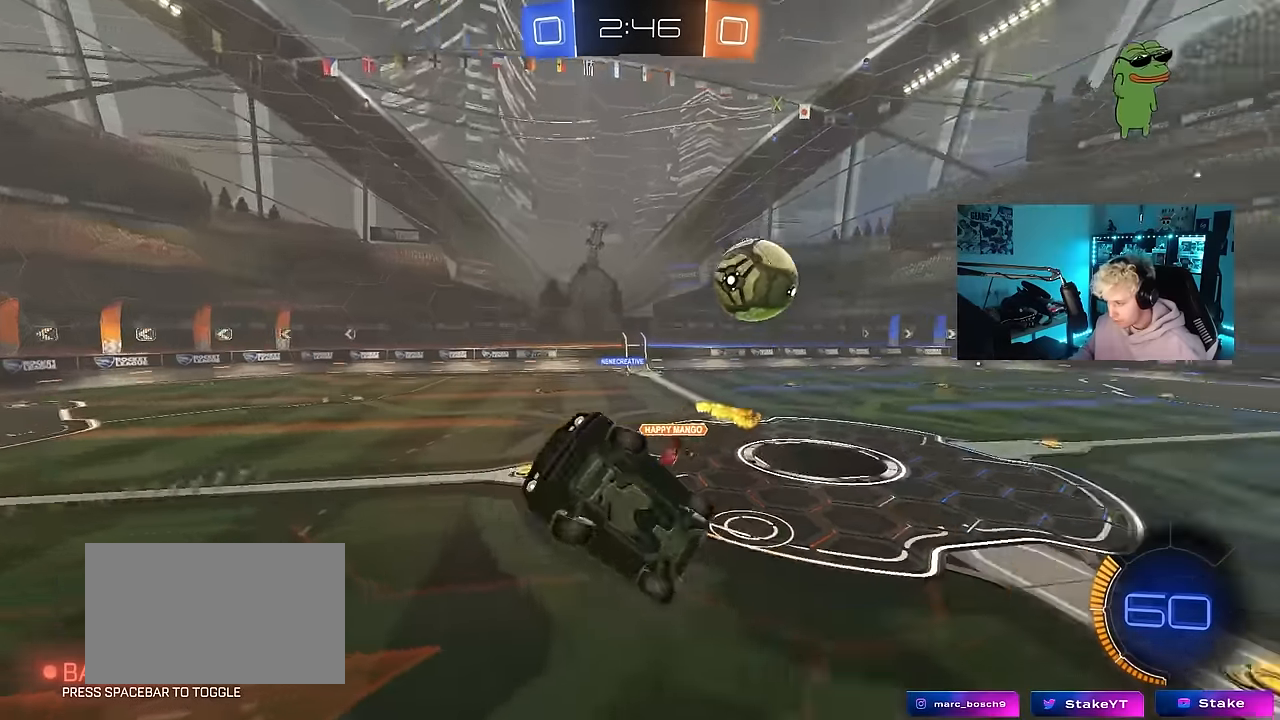
{"keys": ["d", "shift"], "mouse": [], "events": [[433, "s", "up"]]}
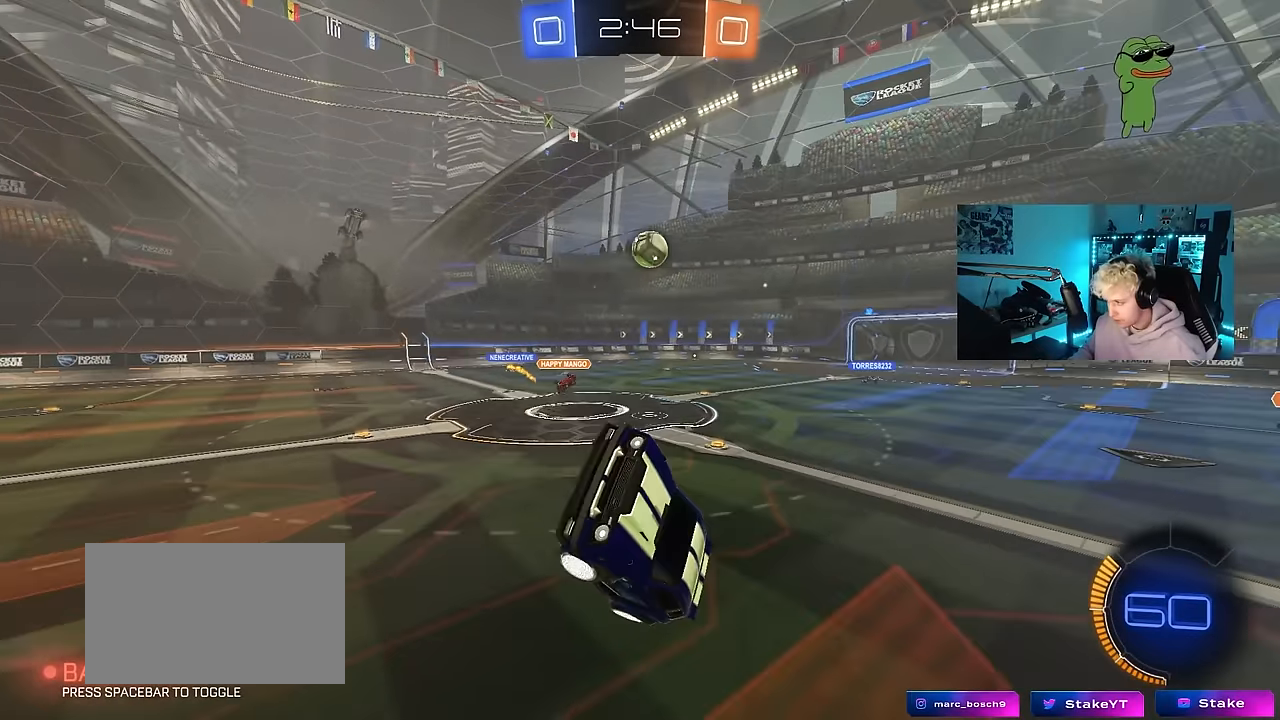
{"keys": ["d"], "mouse": [], "events": [[117, "d", "up"], [117, "shift", "up"], [117, "w", "down"], [267, "w", "up"], [400, "d", "down"]]}
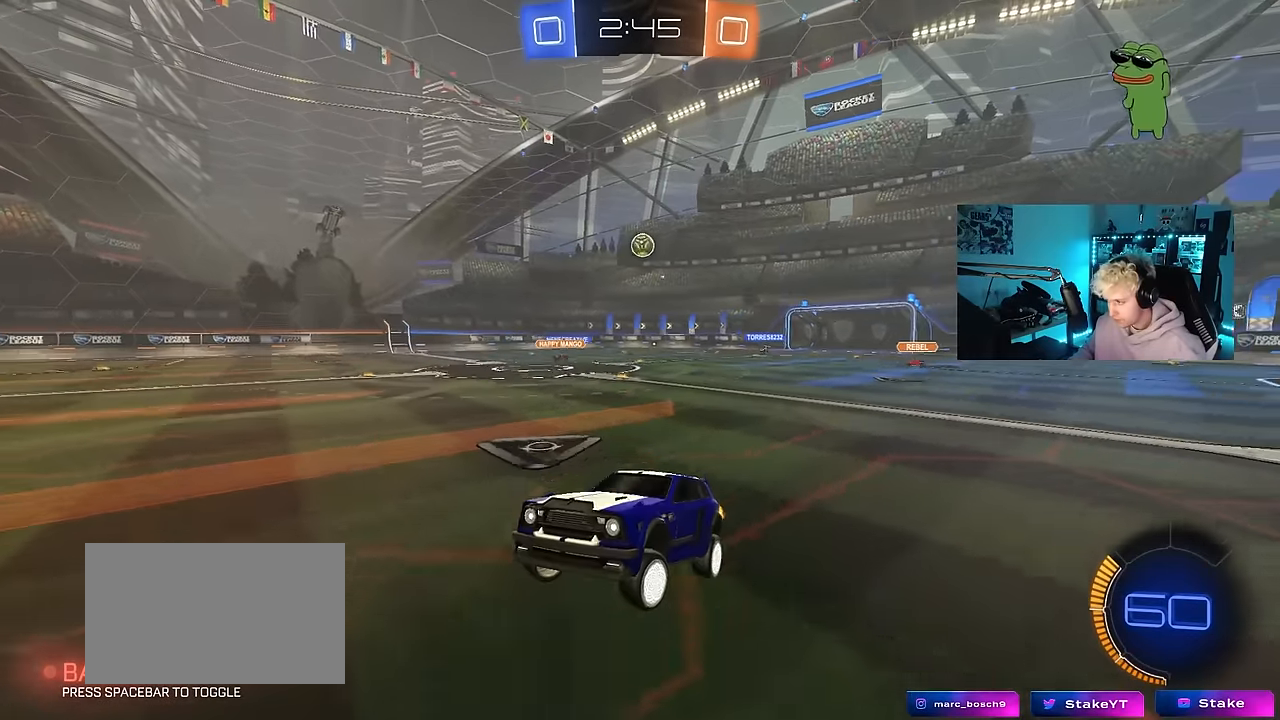
{"keys": ["d", "w"], "mouse": [], "events": [[83, "w", "down"], [283, "shift", "down"], [367, "shift", "up"]]}
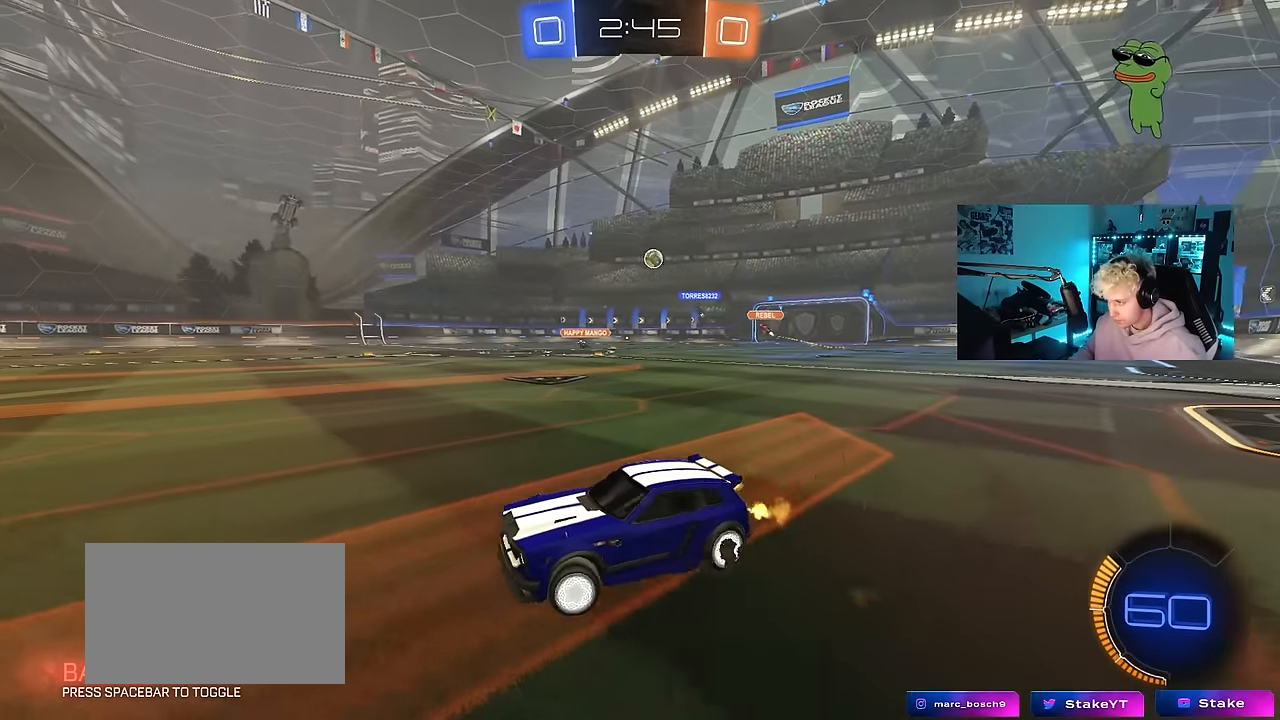
{"keys": ["d", "w"], "mouse": [], "events": []}
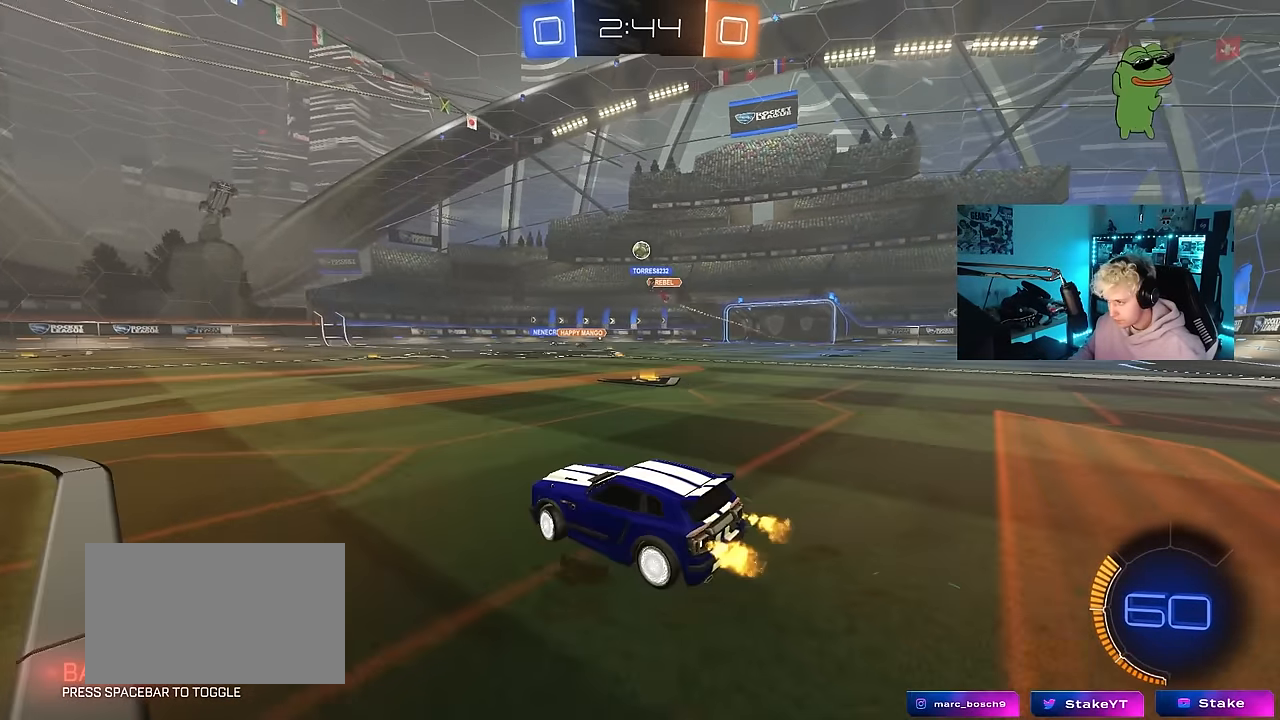
{"keys": ["d", "w"], "mouse": [], "events": []}
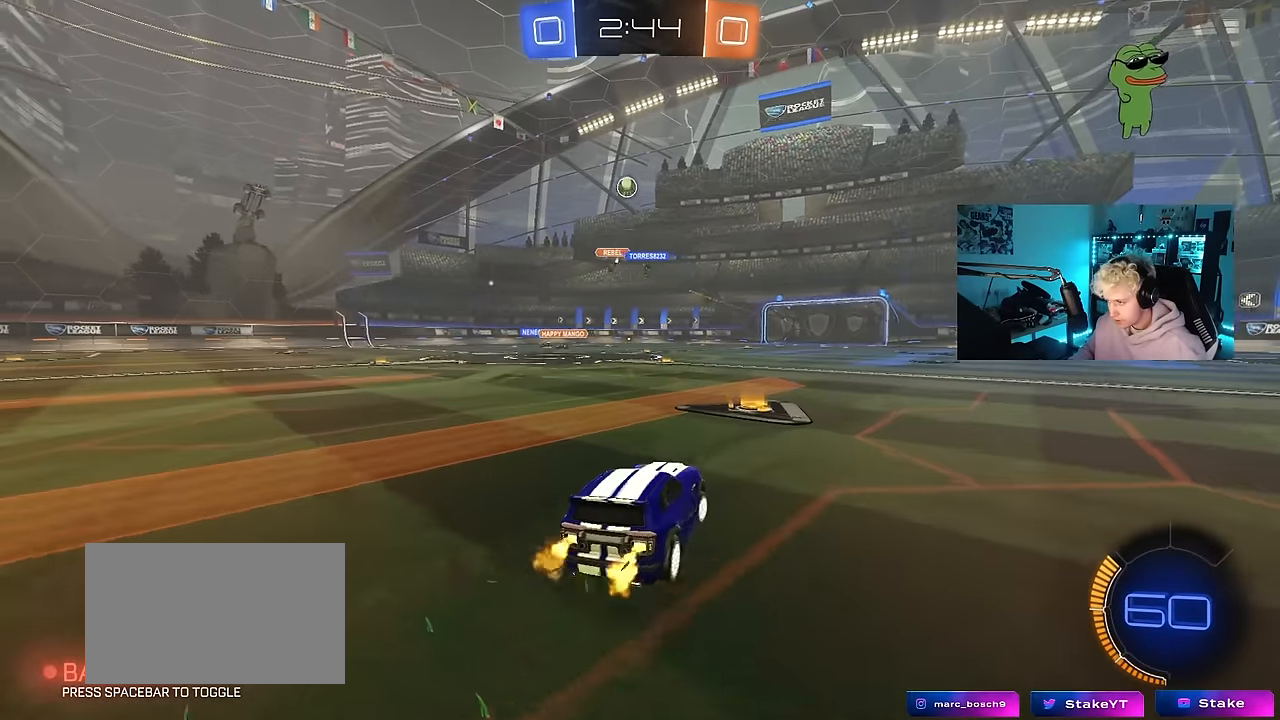
{"keys": ["a"], "mouse": [], "events": [[83, "w", "up"], [133, "a", "down"], [133, "d", "up"], [183, "shift", "down"], [333, "shift", "up"]]}
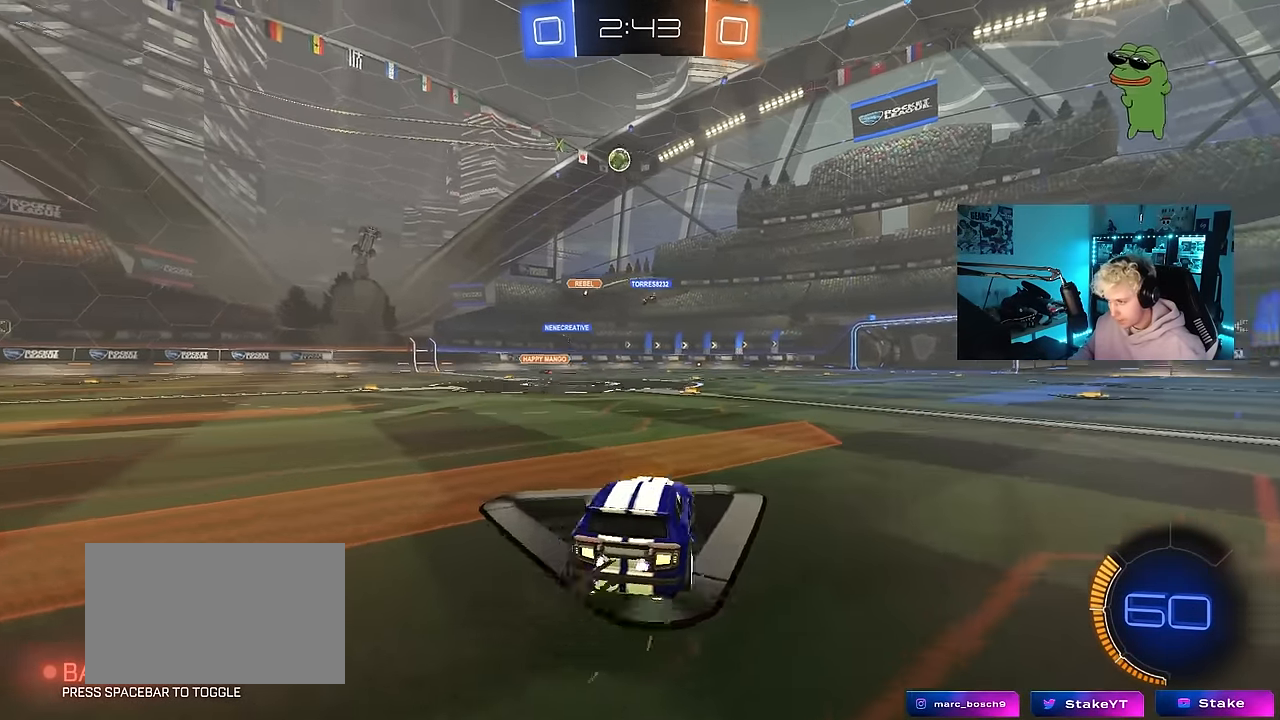
{"keys": ["d"], "mouse": [], "events": [[383, "a", "up"], [433, "d", "down"]]}
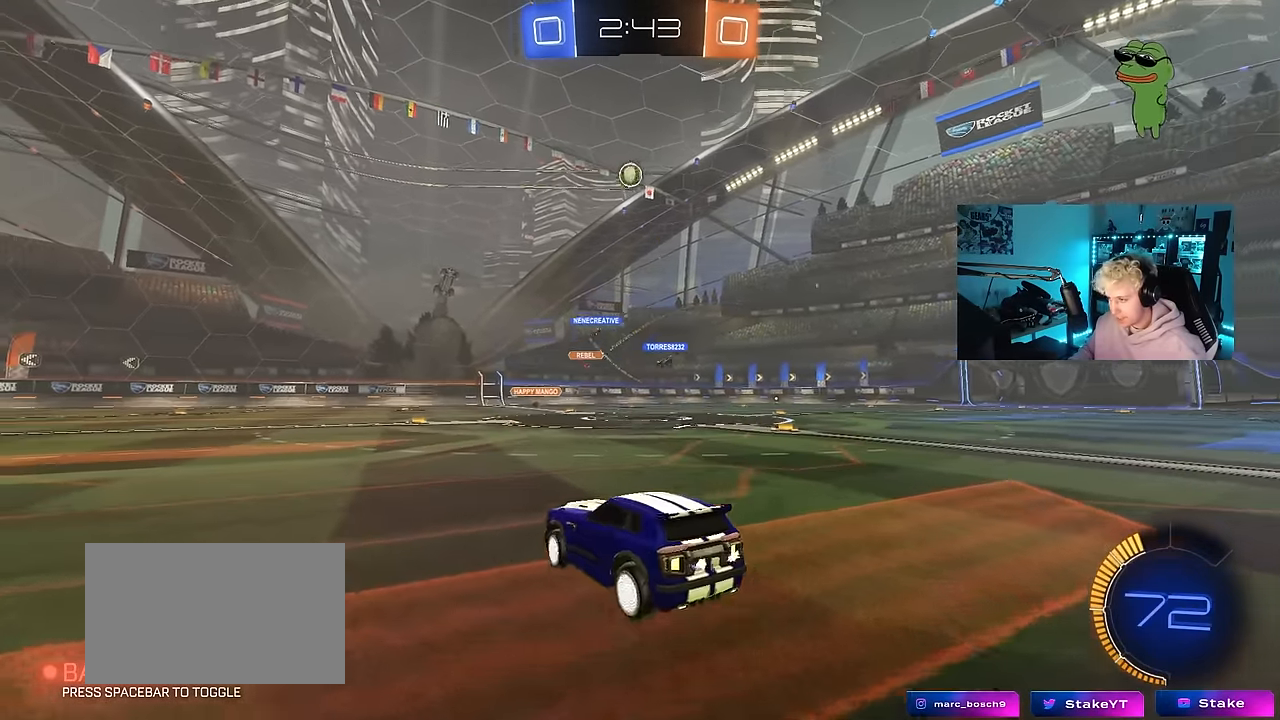
{"keys": [], "mouse": [], "events": [[83, "d", "up"], [267, "a", "down"], [300, "w", "down"], [450, "a", "up"], [450, "w", "up"]]}
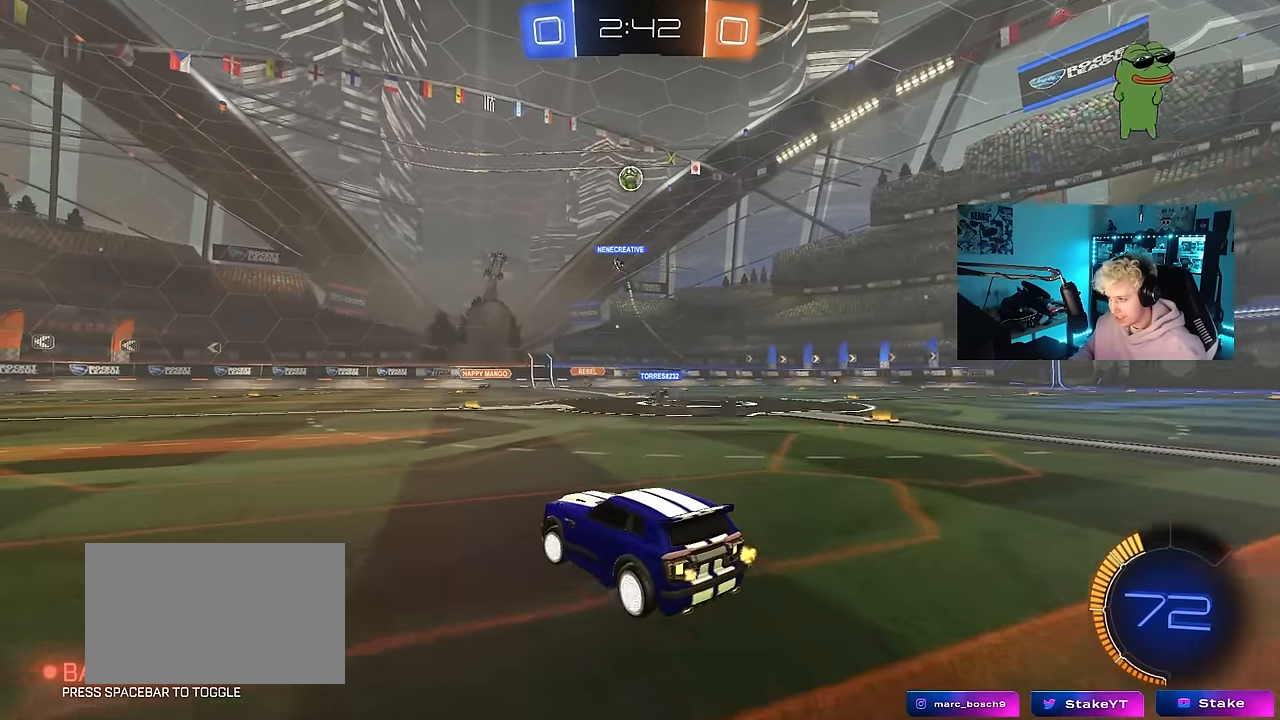
{"keys": ["a", "w"], "mouse": [], "events": [[133, "w", "down"], [367, "a", "down"]]}
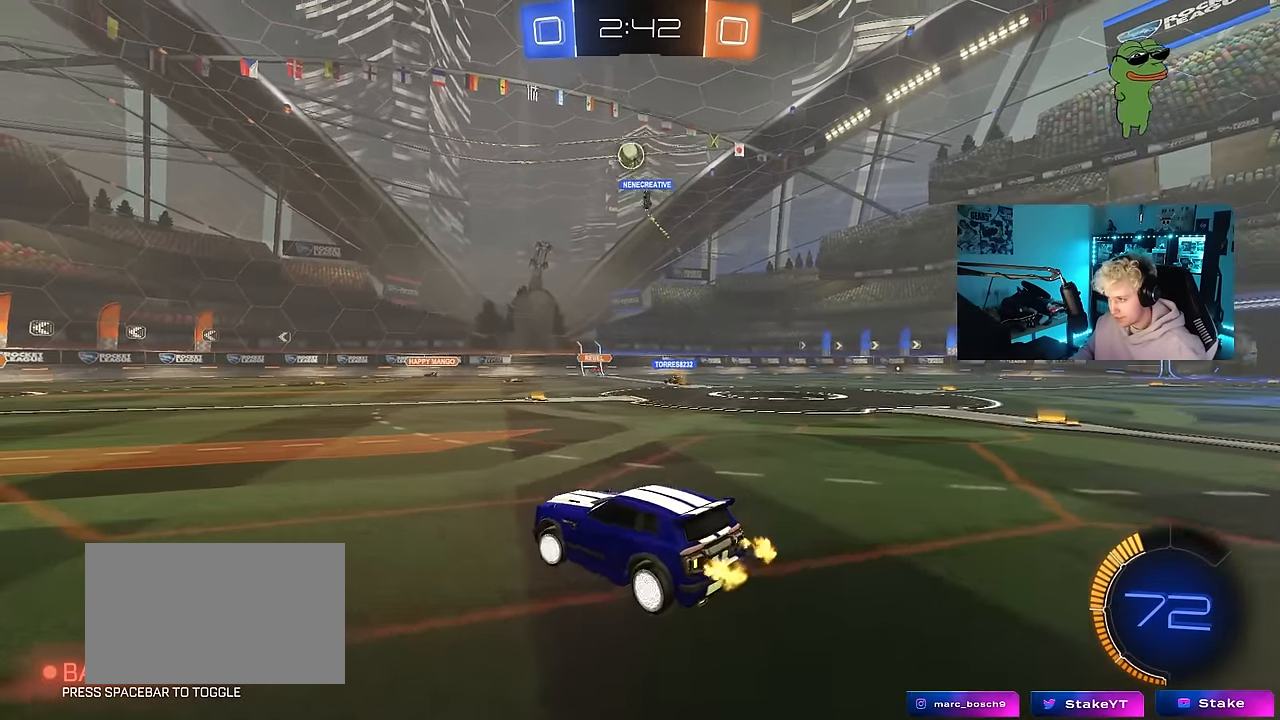
{"keys": ["d", "s"], "mouse": ["left", "right"], "events": [[100, "a", "up"], [100, "w", "up"], [200, "a", "down"], [200, "mouse_right", "down"], [200, "s", "down"], [300, "shift", "down"], [333, "mouse_left", "down"], [333, "shift", "up"], [383, "a", "up"], [383, "s", "up"], [433, "mouse_right", "up"], [483, "d", "down"], [483, "mouse_right", "down"], [483, "s", "down"]]}
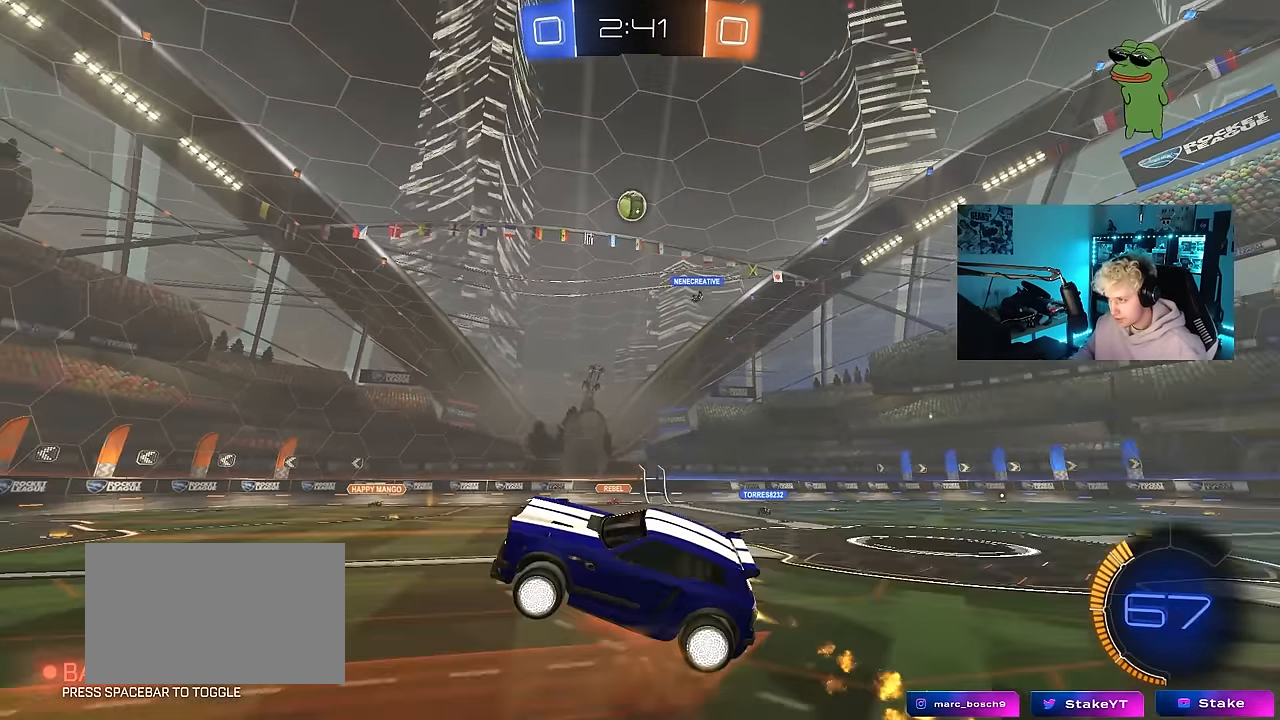
{"keys": ["a", "s"], "mouse": [], "events": [[83, "shift", "down"], [117, "s", "up"], [167, "mouse_right", "up"], [167, "s", "down"], [217, "mouse_left", "up"], [317, "mouse_left", "down"], [317, "s", "up"], [400, "mouse_left", "up"], [400, "s", "down"], [450, "a", "down"], [450, "d", "up"], [500, "shift", "up"]]}
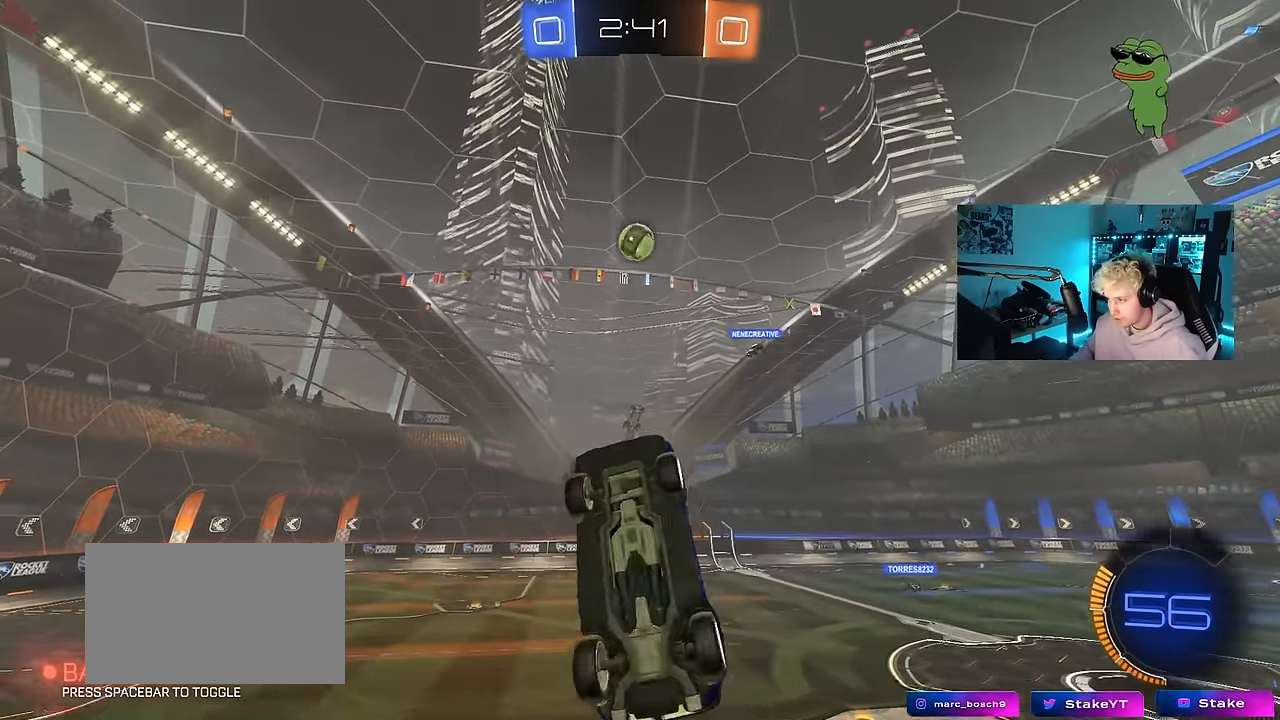
{"keys": ["d", "w"], "mouse": [], "events": [[133, "a", "up"], [133, "s", "up"], [233, "d", "down"], [283, "mouse_left", "down"], [333, "shift", "down"], [367, "w", "down"], [417, "shift", "up"], [467, "mouse_left", "up"]]}
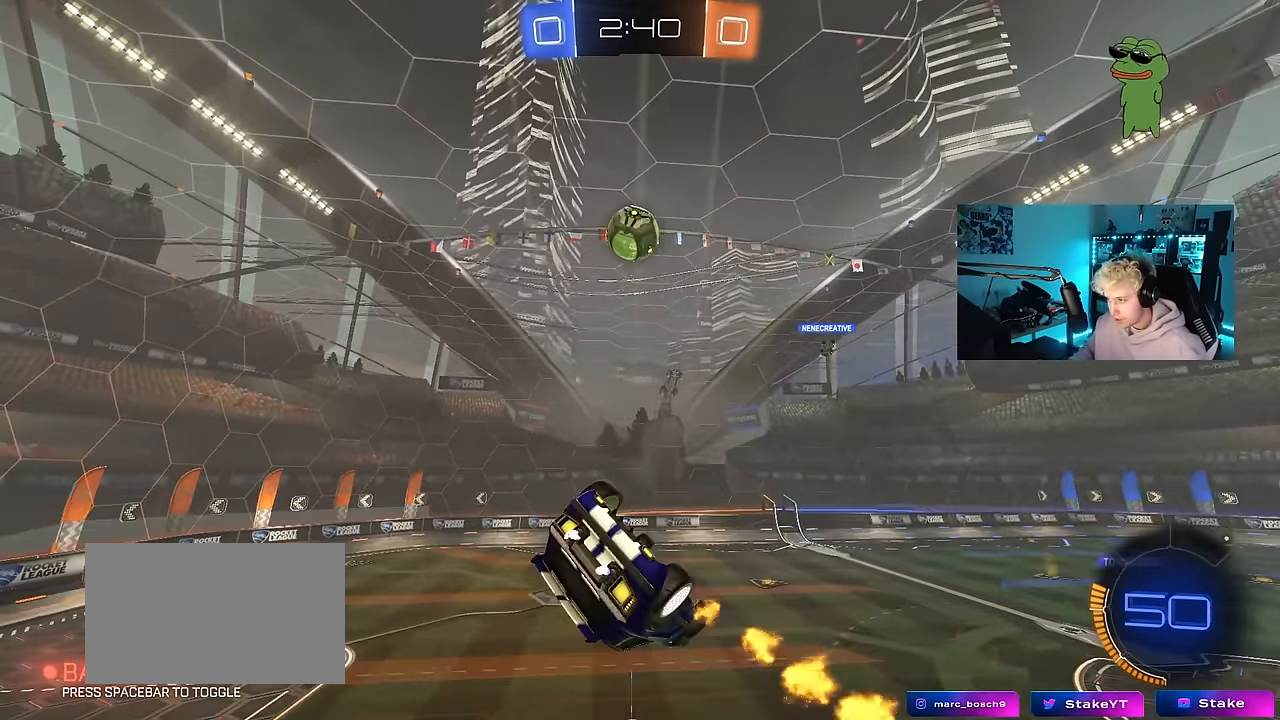
{"keys": ["d"], "mouse": ["left"], "events": [[17, "w", "up"], [150, "mouse_left", "down"], [250, "a", "down"], [250, "d", "up"], [250, "shift", "down"], [333, "mouse_left", "up"], [333, "s", "down"], [383, "a", "up"], [383, "d", "down"], [383, "mouse_left", "down"], [383, "s", "up"], [383, "shift", "up"]]}
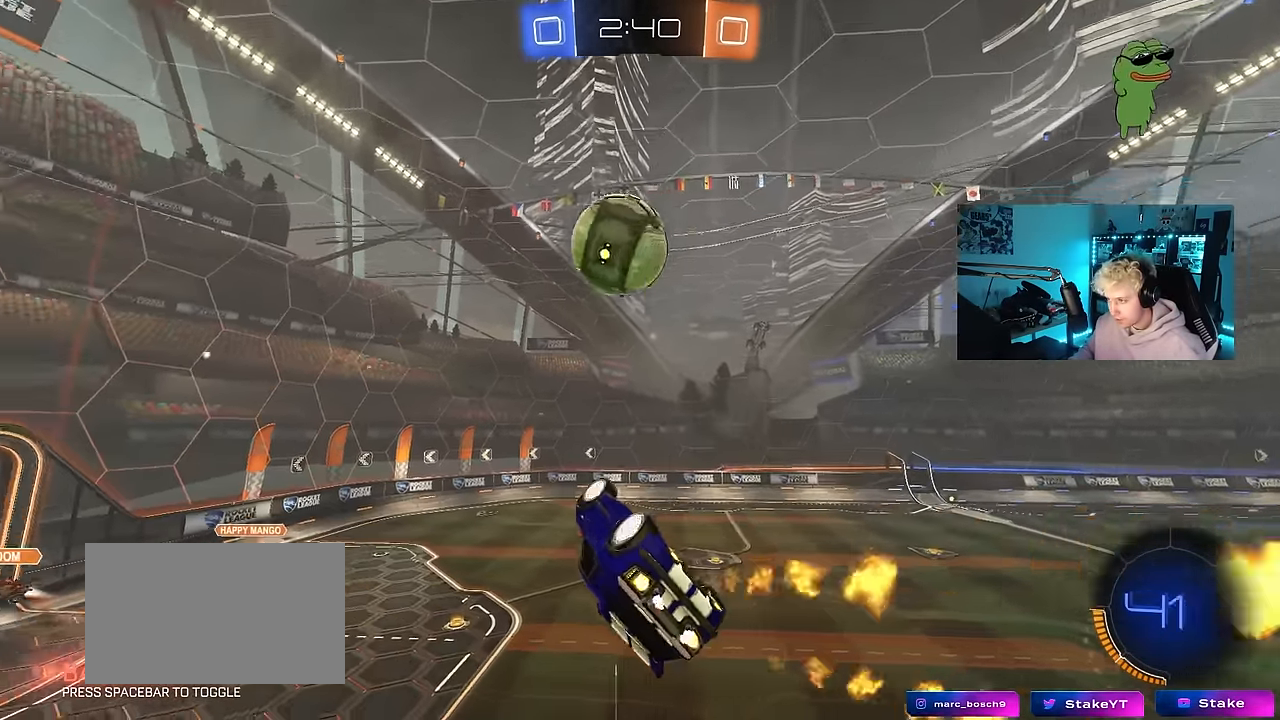
{"keys": ["d", "shift", "w"], "mouse": [], "events": [[33, "w", "down"], [167, "shift", "down"], [400, "mouse_left", "up"]]}
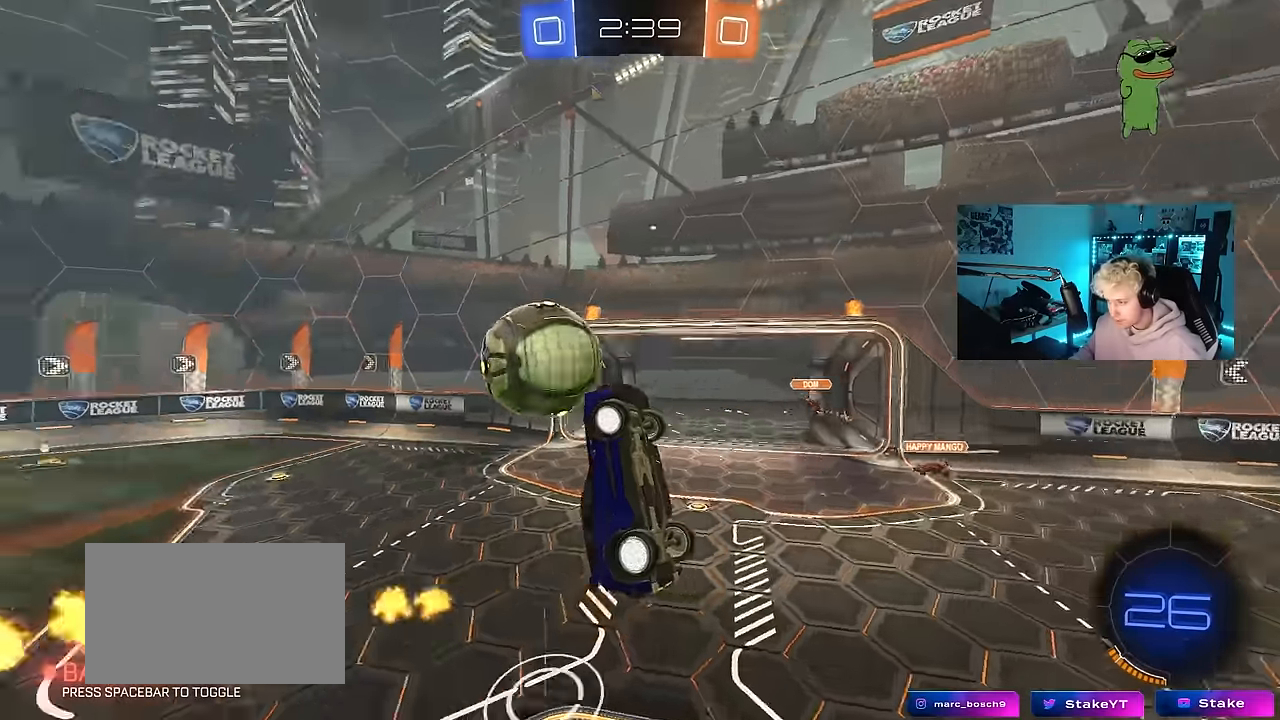
{"keys": [], "mouse": ["left"], "events": [[100, "a", "down"], [100, "d", "up"], [100, "shift", "up"], [233, "w", "up"], [283, "a", "up"], [283, "mouse_left", "down"], [317, "w", "down"], [417, "w", "up"]]}
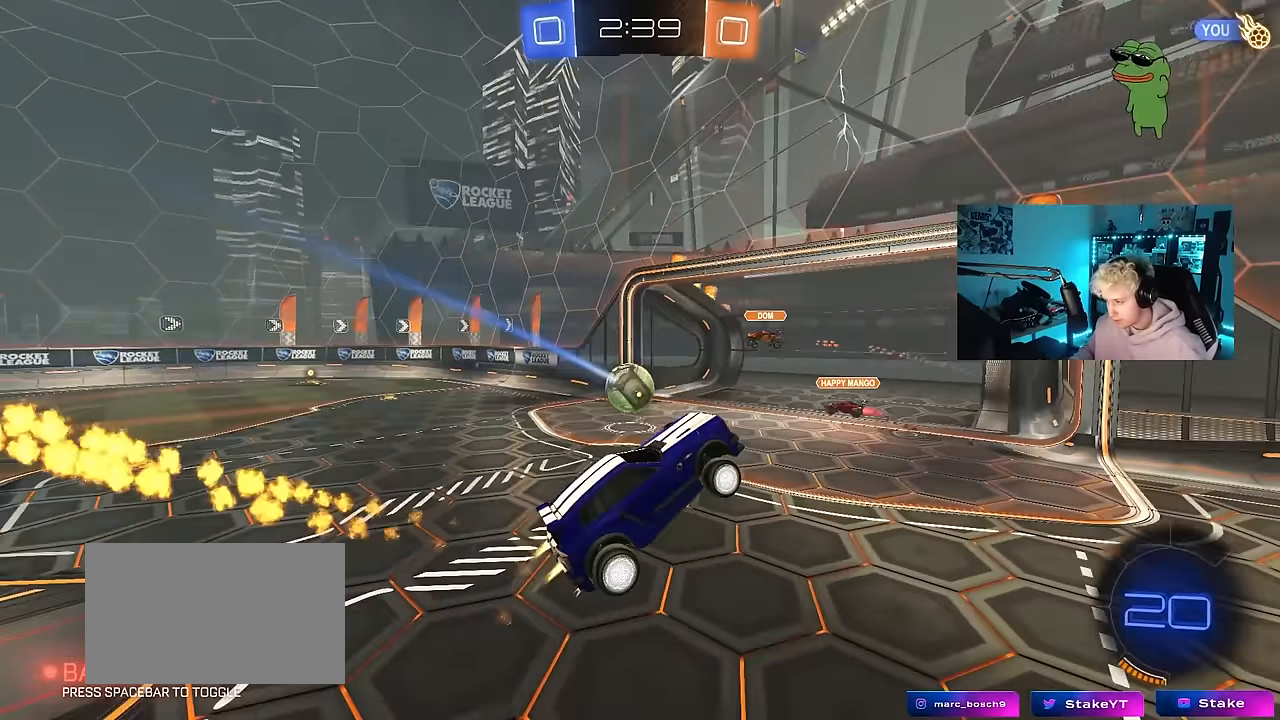
{"keys": ["w"], "mouse": [], "events": [[100, "d", "down"], [100, "mouse_left", "up"], [150, "w", "down"], [483, "d", "up"]]}
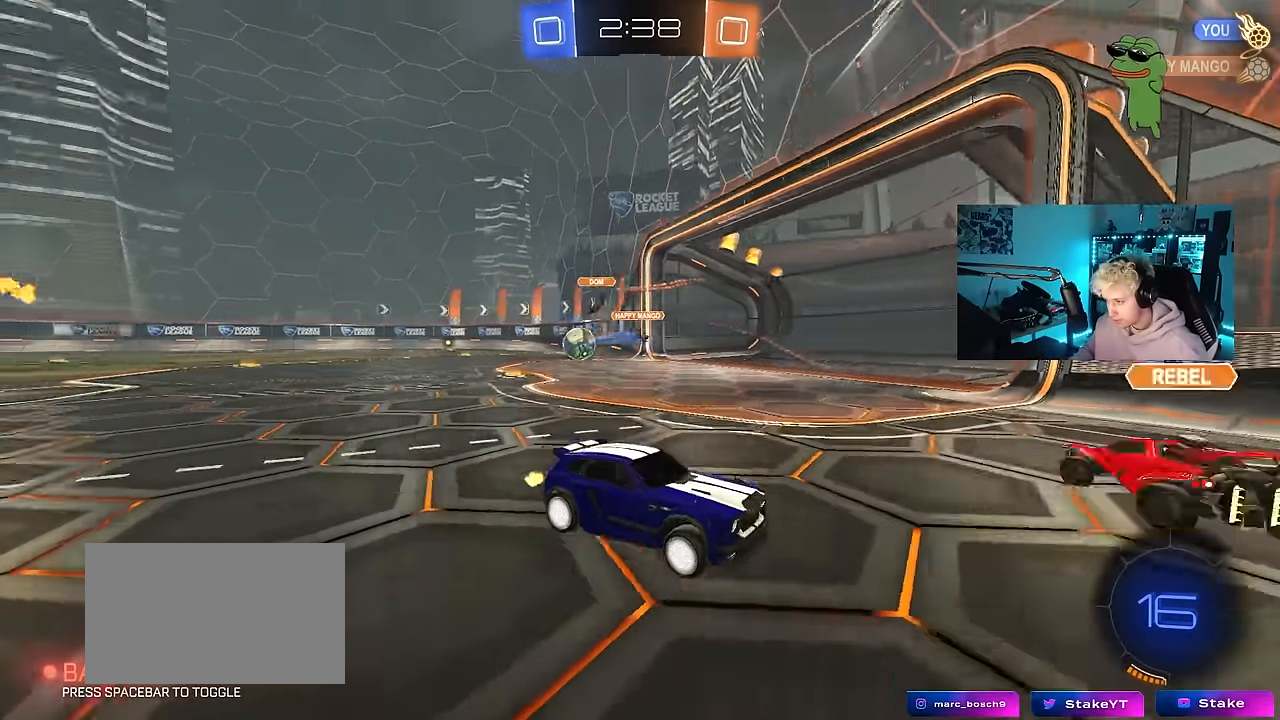
{"keys": ["w"], "mouse": ["left"], "events": [[117, "d", "down"], [117, "mouse_left", "down"], [217, "space", "down"], [400, "space", "up"], [500, "d", "up"]]}
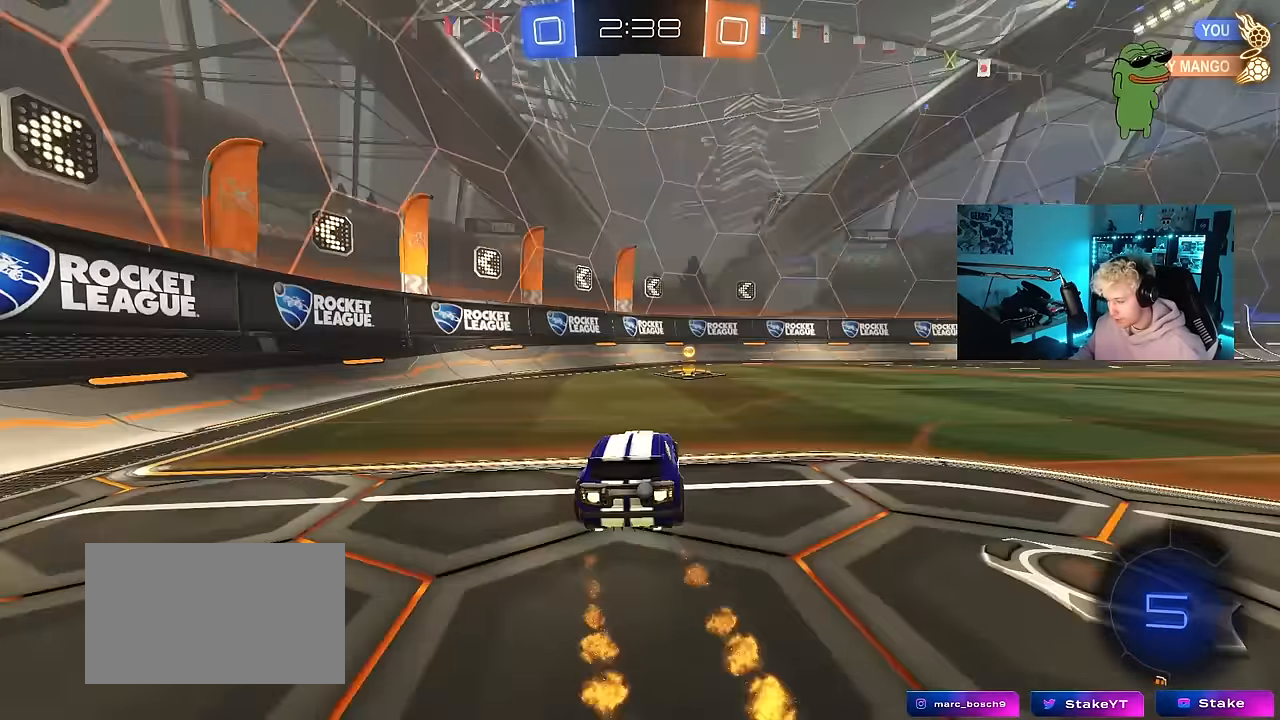
{"keys": ["d", "shift", "space", "w"], "mouse": ["left"], "events": [[367, "d", "down"], [367, "space", "down"], [417, "shift", "down"]]}
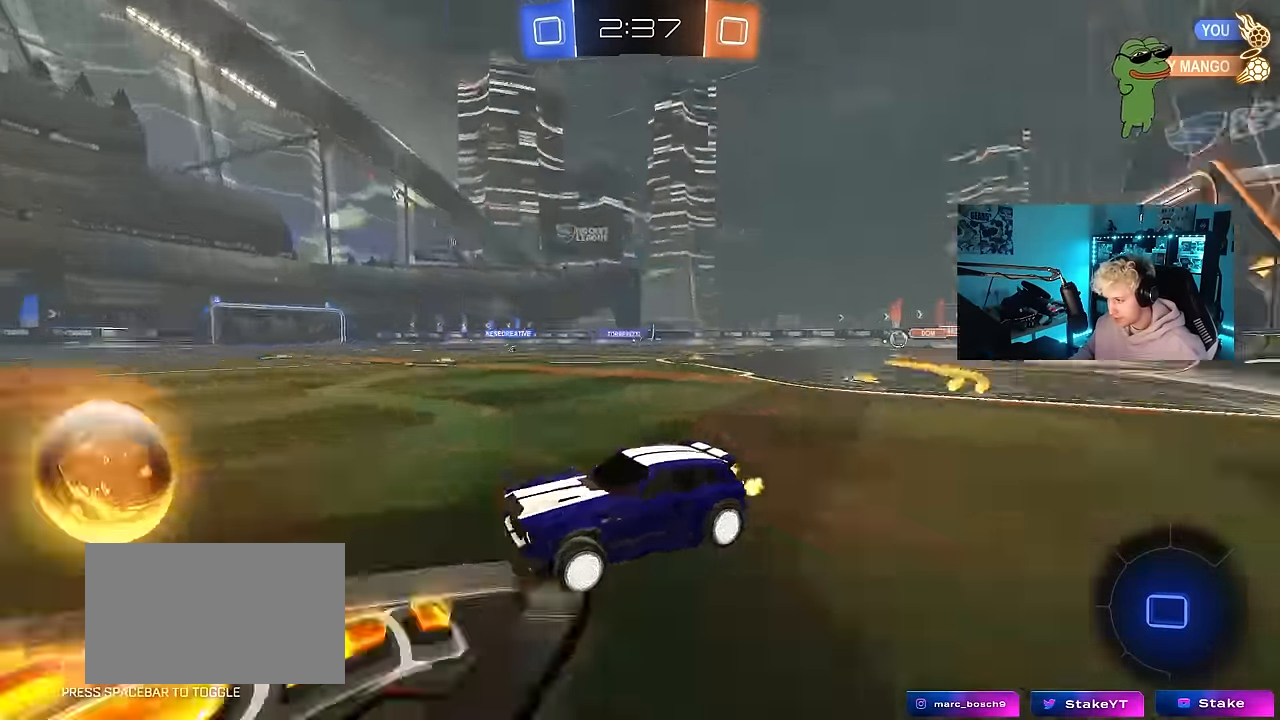
{"keys": ["w"], "mouse": ["left"], "events": [[67, "shift", "up"], [67, "space", "up"], [433, "d", "up"]]}
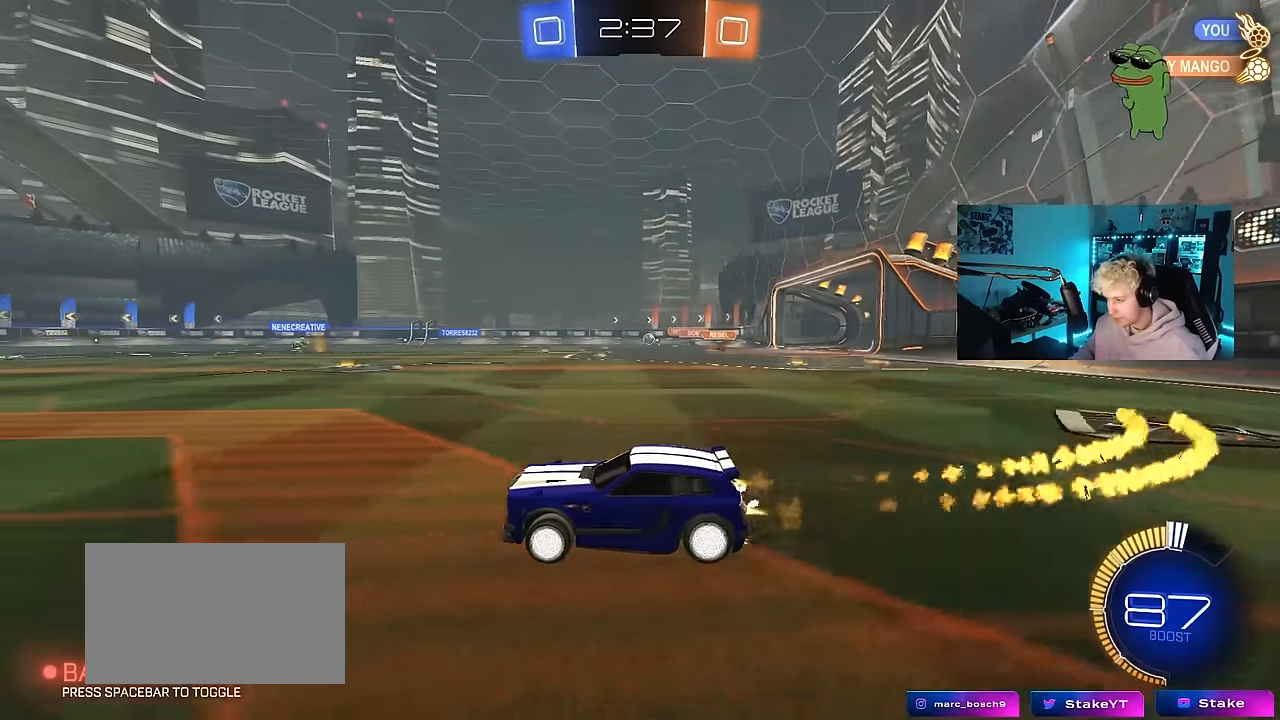
{"keys": ["w"], "mouse": [], "events": [[317, "d", "down"], [350, "mouse_left", "up"], [400, "d", "up"]]}
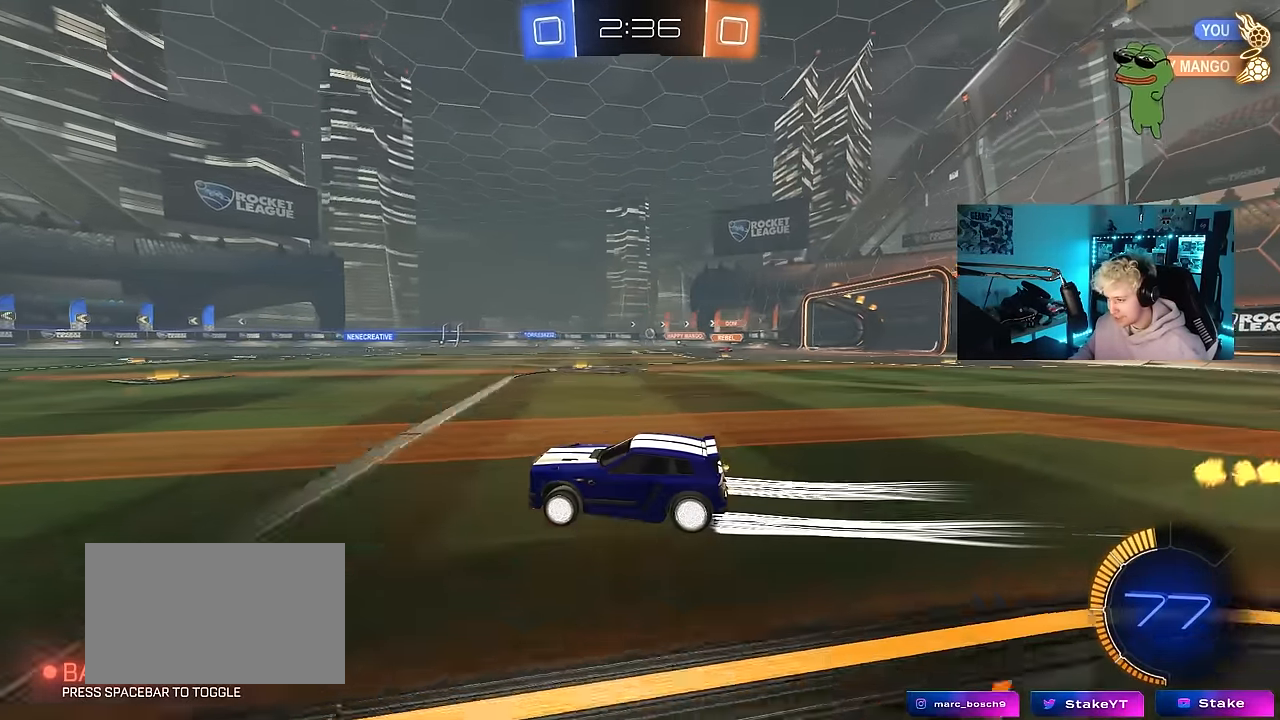
{"keys": ["d", "w"], "mouse": [], "events": [[233, "d", "down"]]}
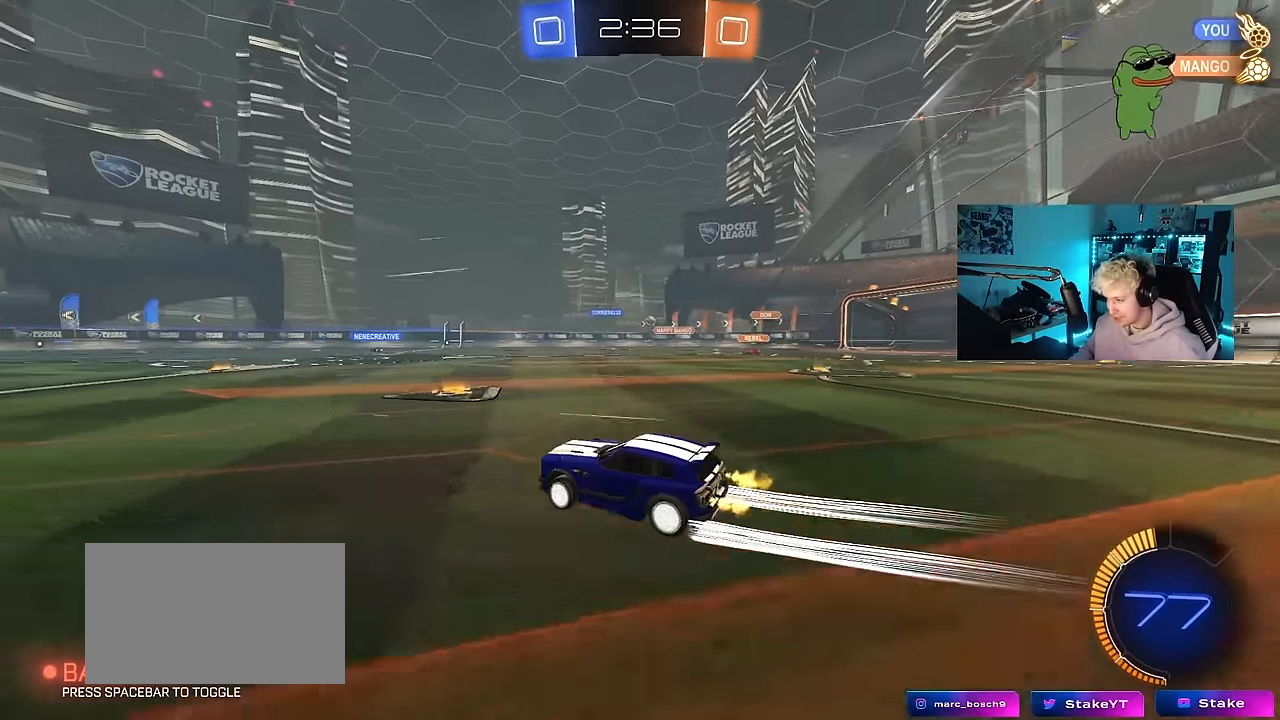
{"keys": ["d"], "mouse": [], "events": [[483, "w", "up"]]}
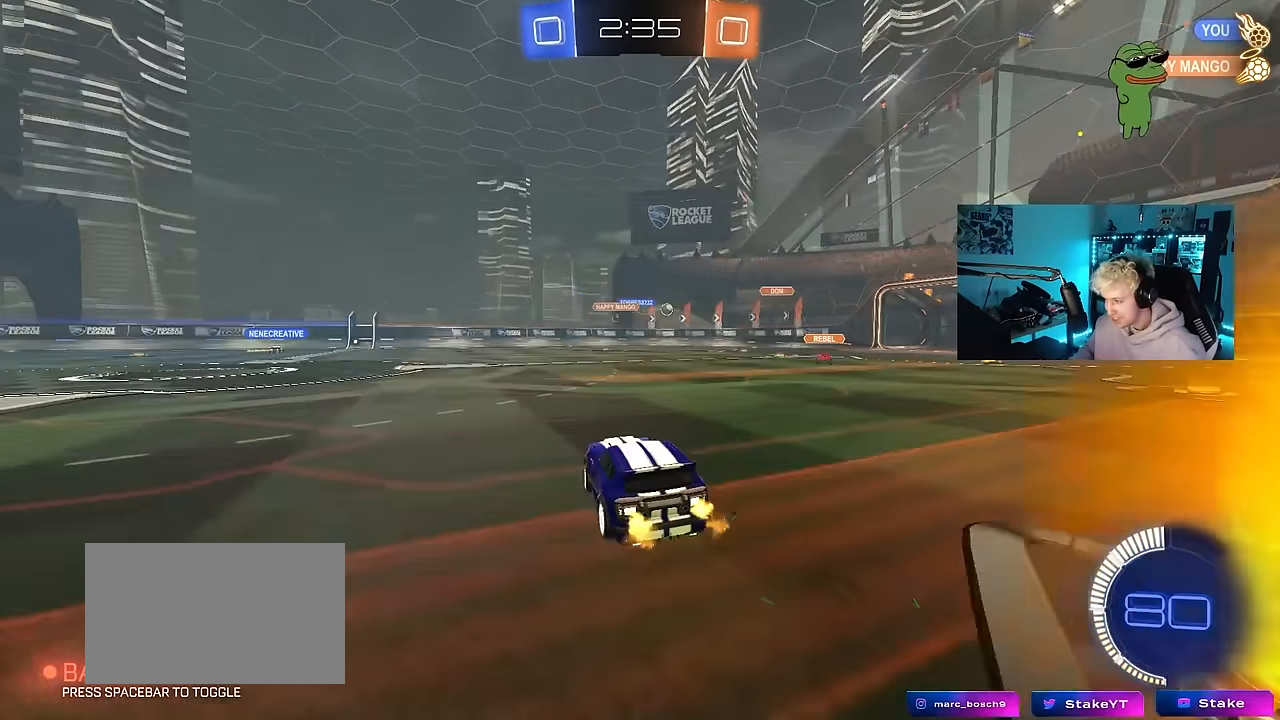
{"keys": ["d"], "mouse": [], "events": [[167, "d", "up"], [167, "s", "down"], [267, "d", "down"], [450, "s", "up"]]}
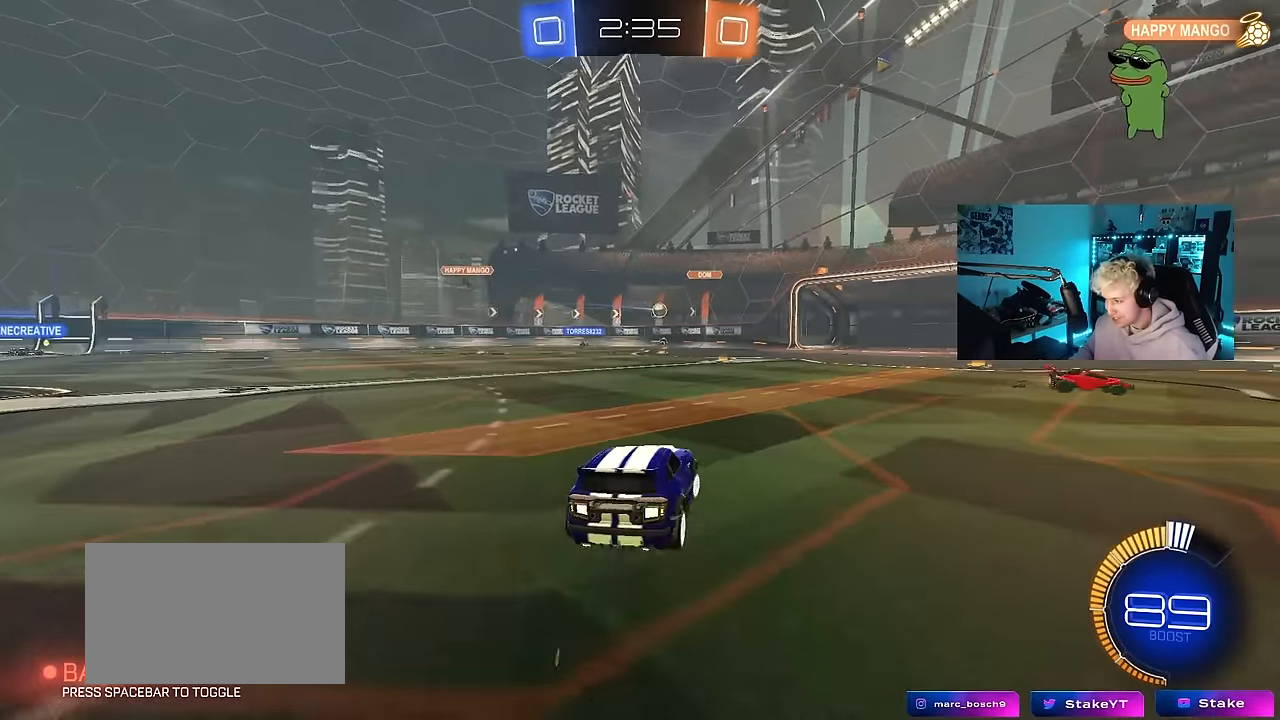
{"keys": ["a", "w"], "mouse": [], "events": [[83, "d", "up"], [83, "w", "down"], [233, "d", "down"], [367, "d", "up"], [417, "a", "down"]]}
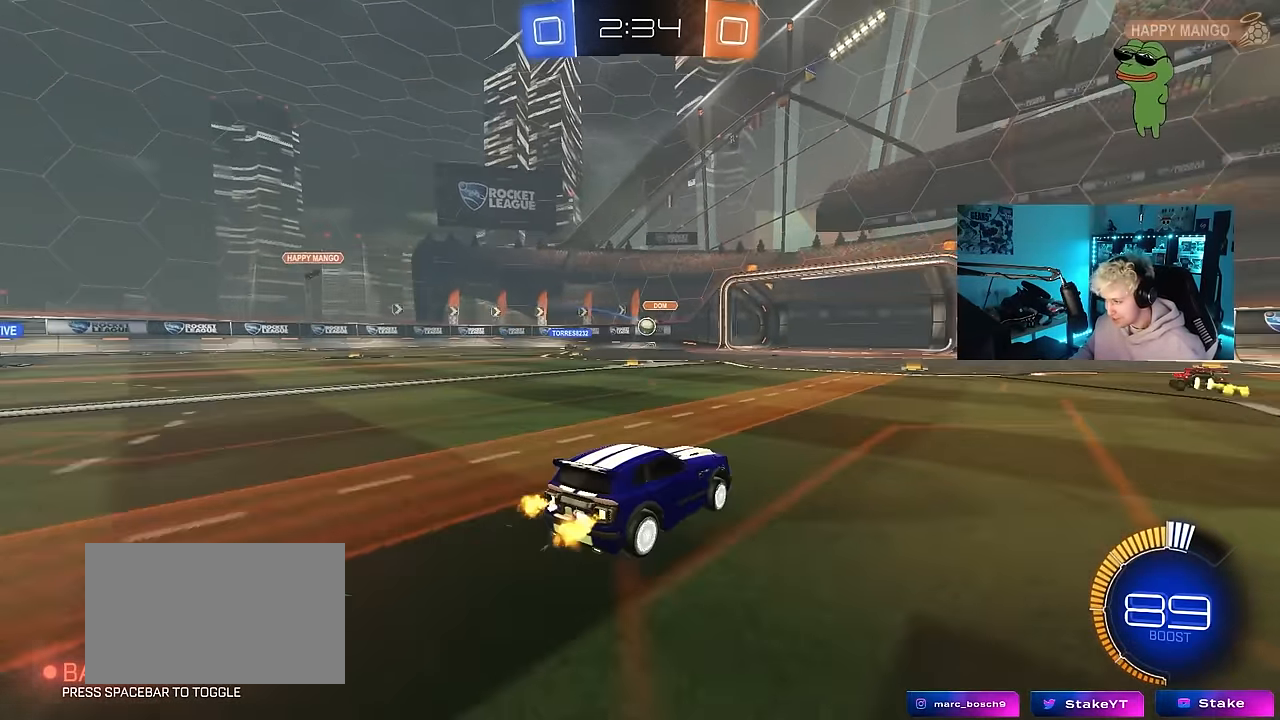
{"keys": ["a", "w"], "mouse": [], "events": [[100, "a", "up"], [300, "d", "down"], [333, "d", "up"], [433, "a", "down"]]}
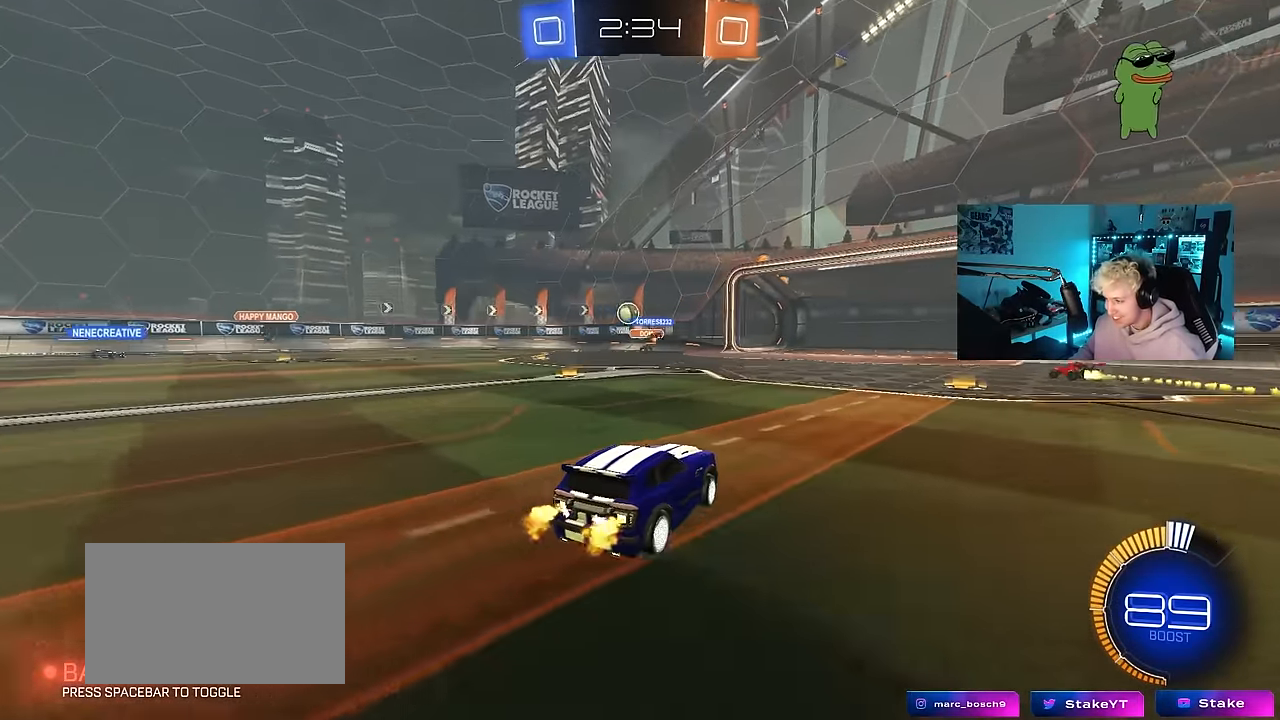
{"keys": ["a", "w"], "mouse": [], "events": [[33, "shift", "down"], [117, "shift", "up"], [450, "shift", "down"], [500, "shift", "up"]]}
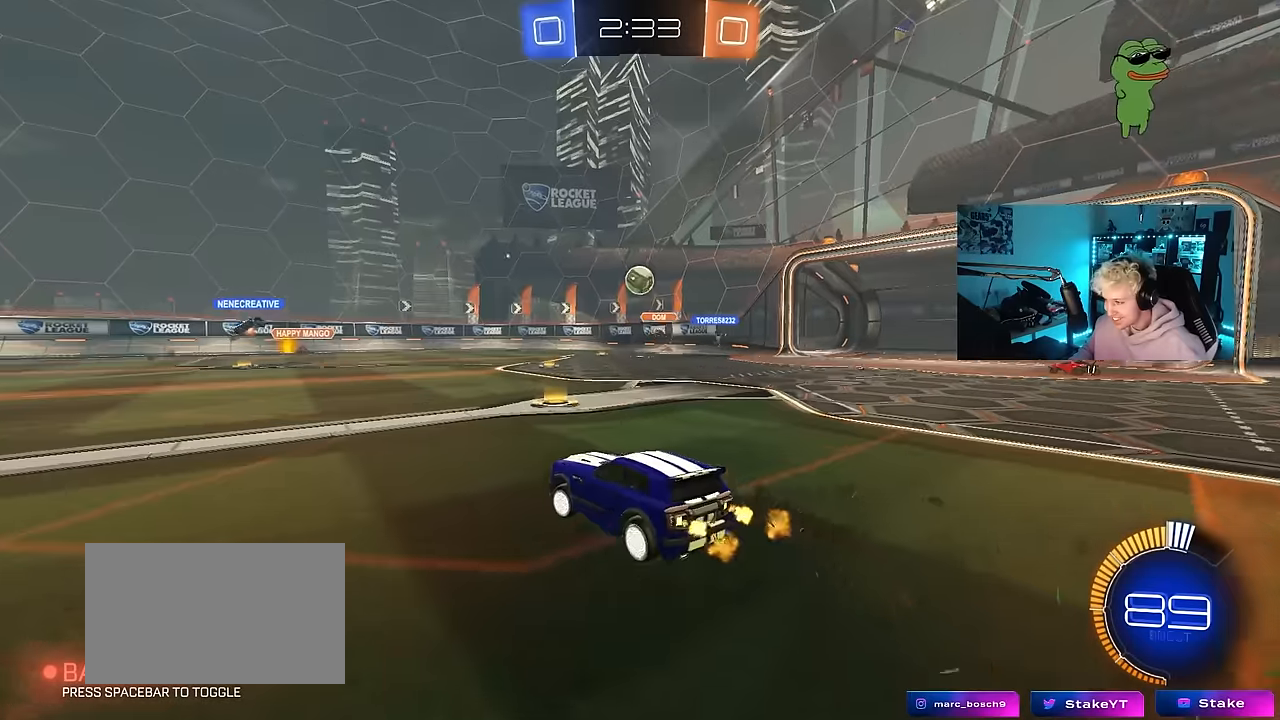
{"keys": ["a", "w"], "mouse": [], "events": []}
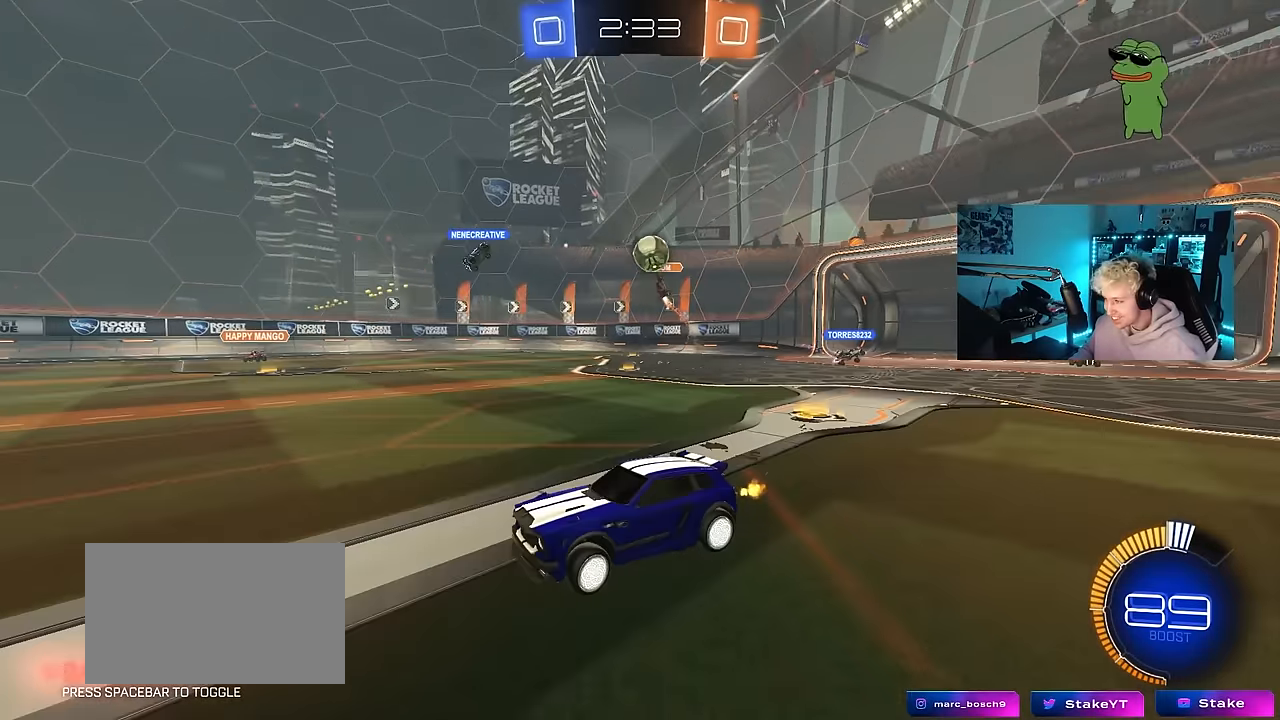
{"keys": ["a", "shift", "w"], "mouse": [], "events": [[67, "a", "up"], [200, "a", "down"], [250, "a", "up"], [333, "a", "down"], [383, "shift", "down"]]}